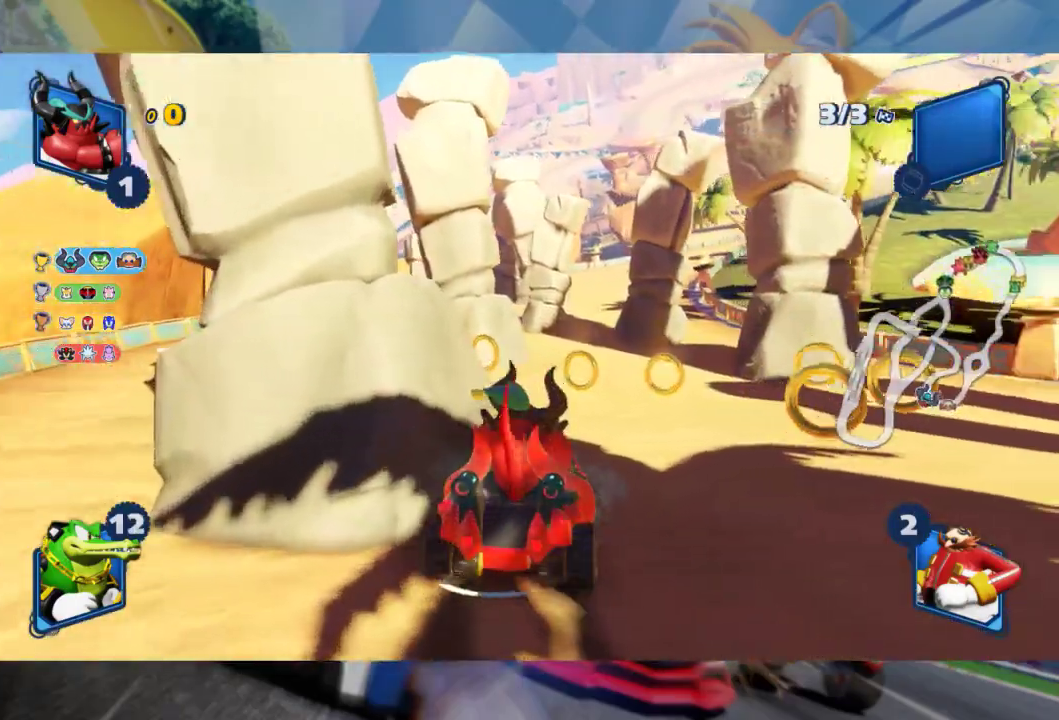
Gameplay with a controller (Xbox layout); each line is a JSON object with the inputs held at the frame after it (dt_ms = milliseconds from this image to that frame). "events" lists button and stick changes between this image and that frame as [ms after this image, input, new state], when the widget could be followed in between.
{"dt_ms": 500, "buttons": ["R2"], "left_stick": "center", "right_stick": "center", "events": [[117, "left_stick", "left"], [333, "left_stick", "center"]]}
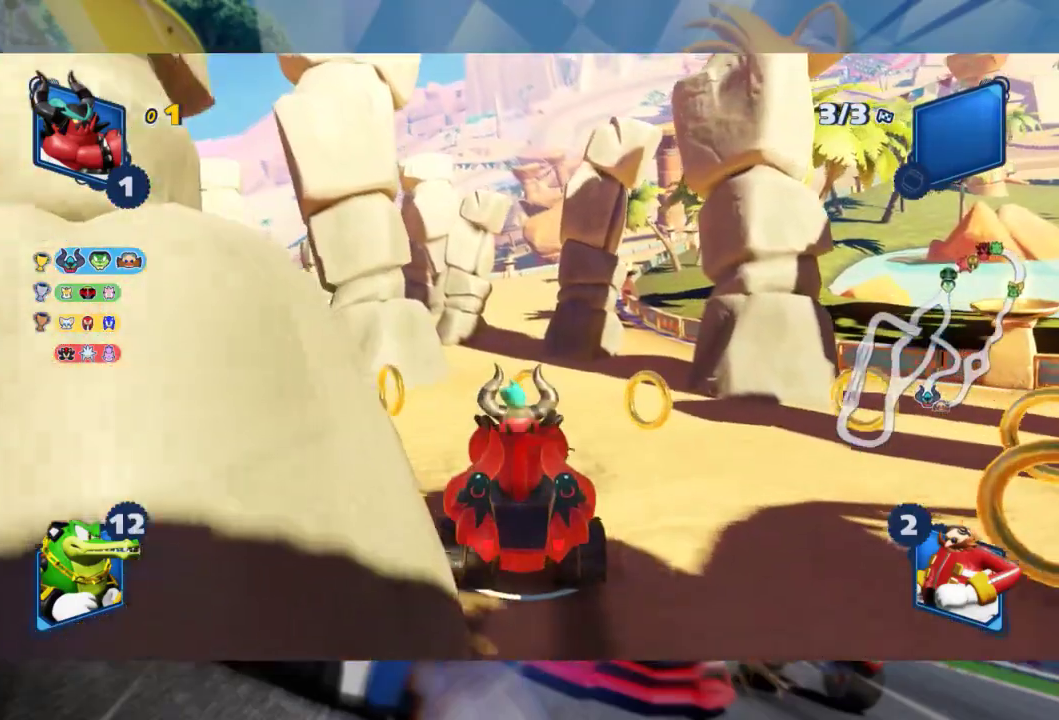
{"dt_ms": 500, "buttons": ["R2"], "left_stick": "right", "right_stick": "center", "events": [[117, "left_stick", "right"], [167, "left_stick", "center"], [467, "left_stick", "right"]]}
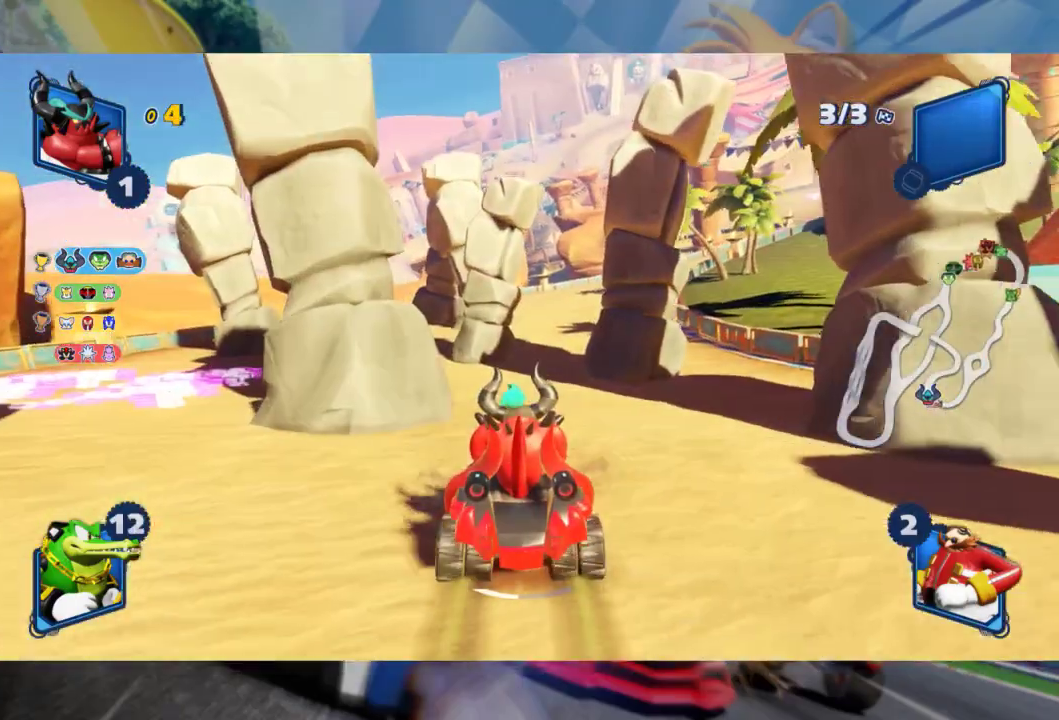
{"dt_ms": 500, "buttons": ["R2"], "left_stick": "right", "right_stick": "center", "events": [[117, "left_stick", "center"], [283, "left_stick", "right"]]}
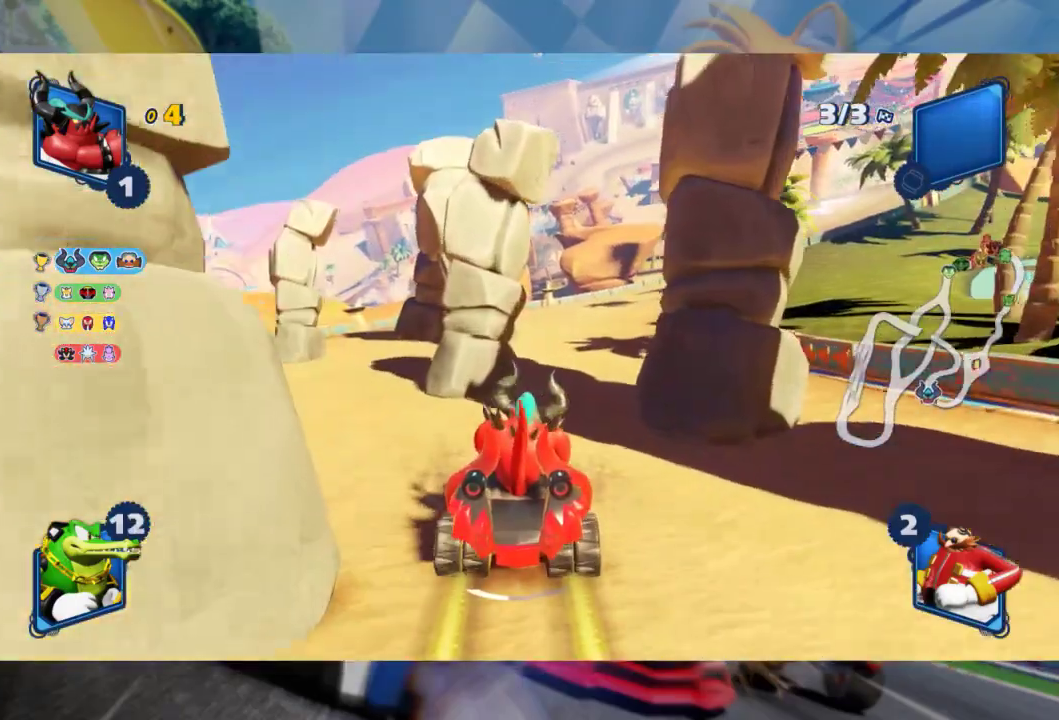
{"dt_ms": 500, "buttons": ["L2", "R2"], "left_stick": "right", "right_stick": "center", "events": [[167, "left_stick", "center"], [433, "left_stick", "right"], [450, "L2", "down"]]}
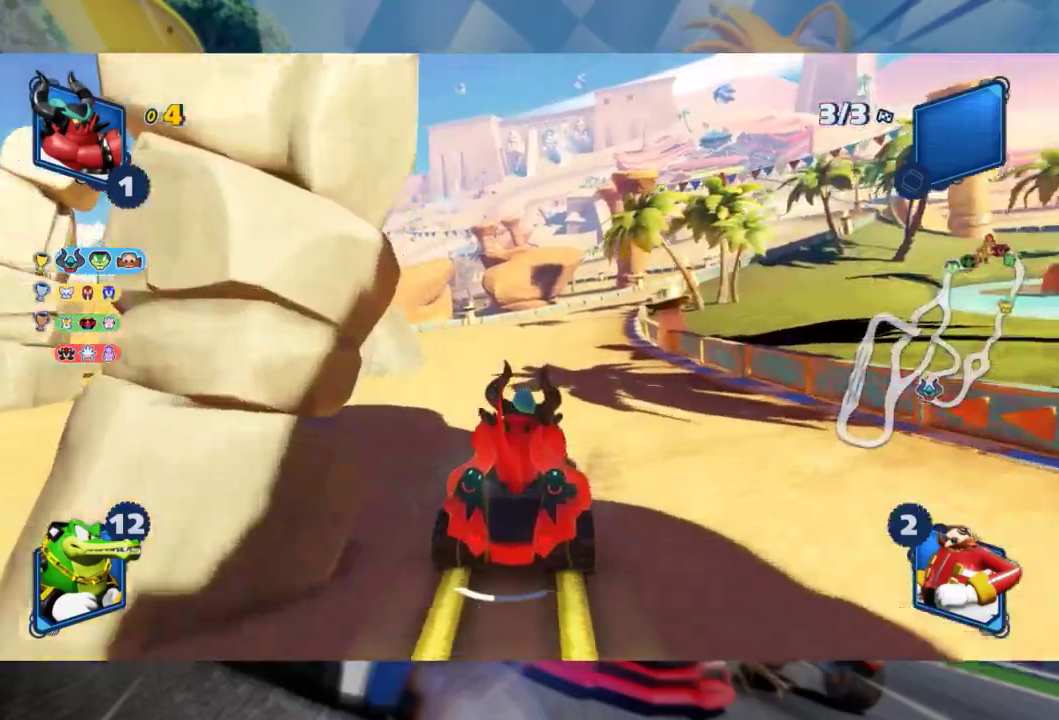
{"dt_ms": 500, "buttons": ["L2", "R2"], "left_stick": "left", "right_stick": "center", "events": [[67, "left_stick", "left"]]}
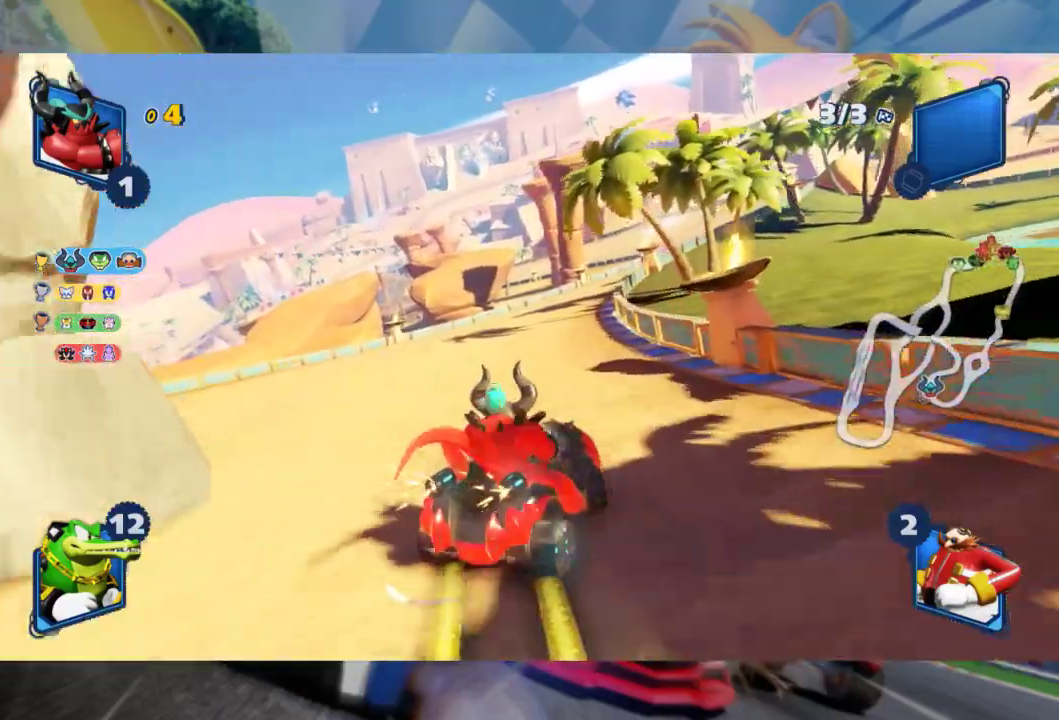
{"dt_ms": 500, "buttons": ["L2", "R2"], "left_stick": "center", "right_stick": "center", "events": [[167, "left_stick", "center"]]}
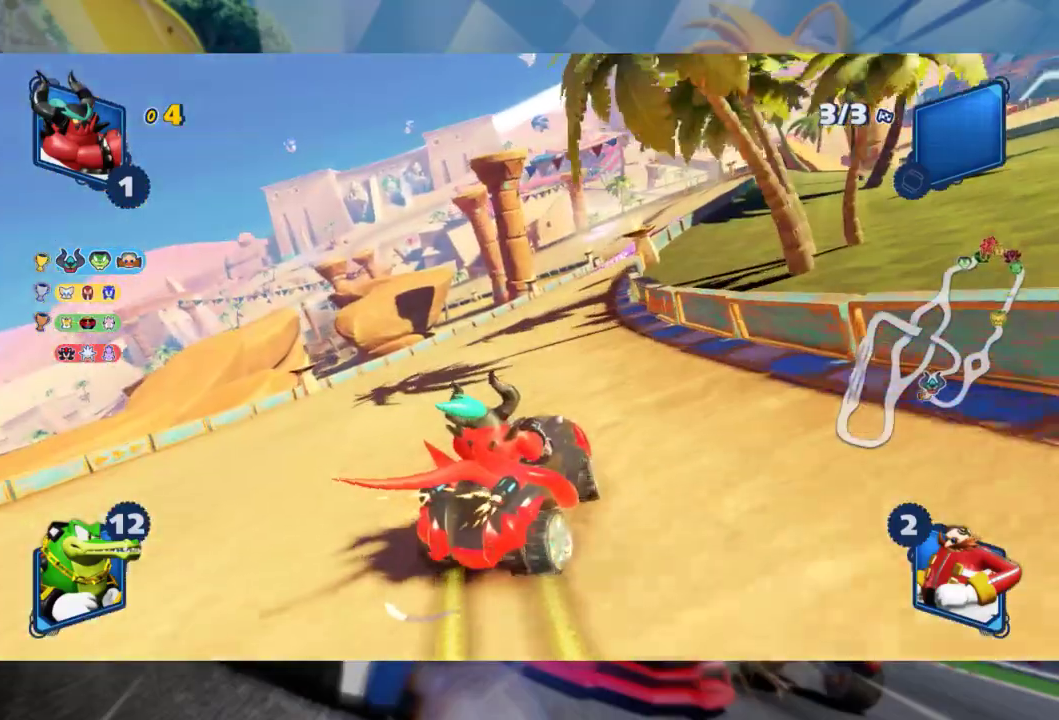
{"dt_ms": 500, "buttons": ["L2", "R2"], "left_stick": "center", "right_stick": "center", "events": []}
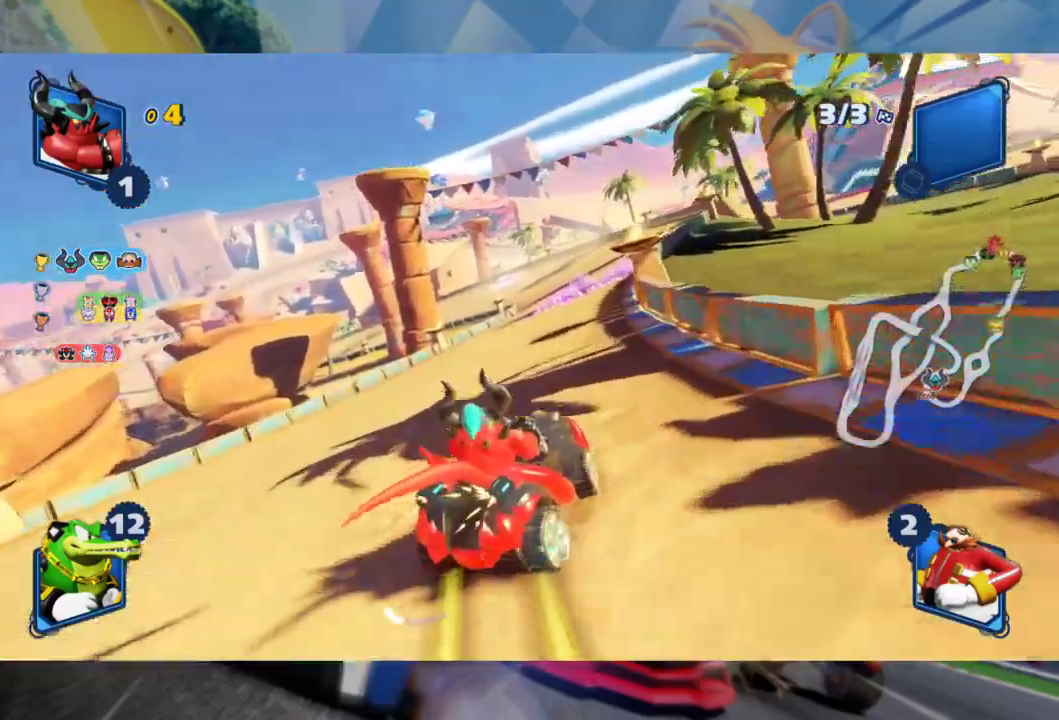
{"dt_ms": 1000, "buttons": ["L2", "R2"], "left_stick": "left", "right_stick": "center", "events": [[583, "left_stick", "left"], [600, "L2", "up"], [683, "L2", "down"], [800, "left_stick", "center"], [967, "left_stick", "left"]]}
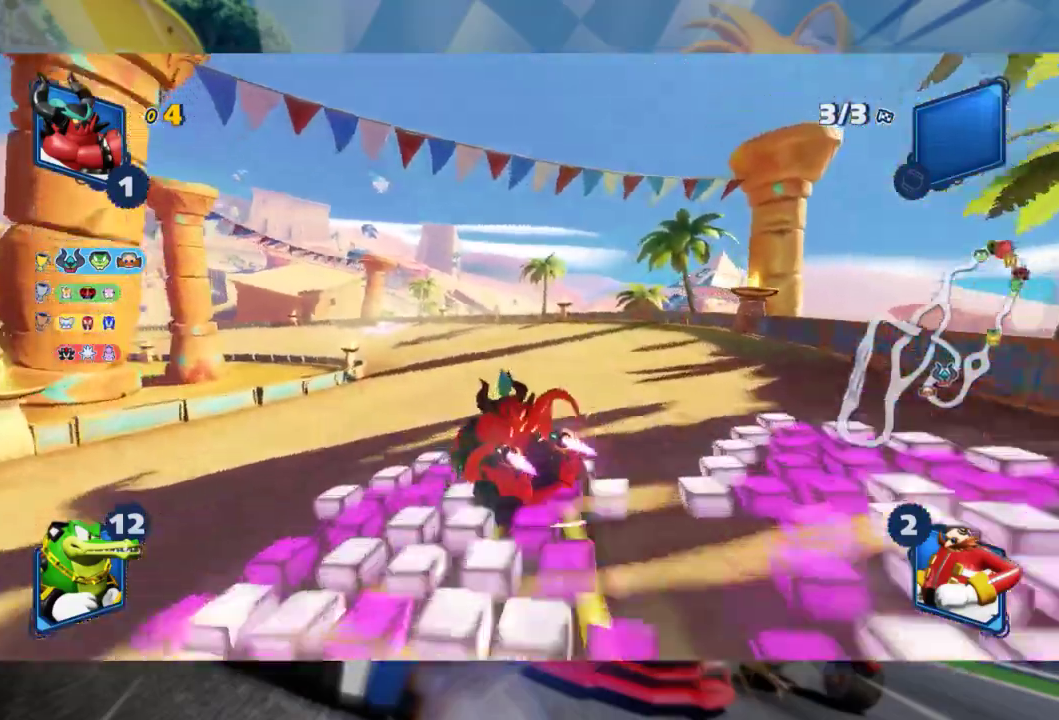
{"dt_ms": 500, "buttons": ["L2", "R2"], "left_stick": "left", "right_stick": "center", "events": [[217, "left_stick", "center"], [367, "left_stick", "left"]]}
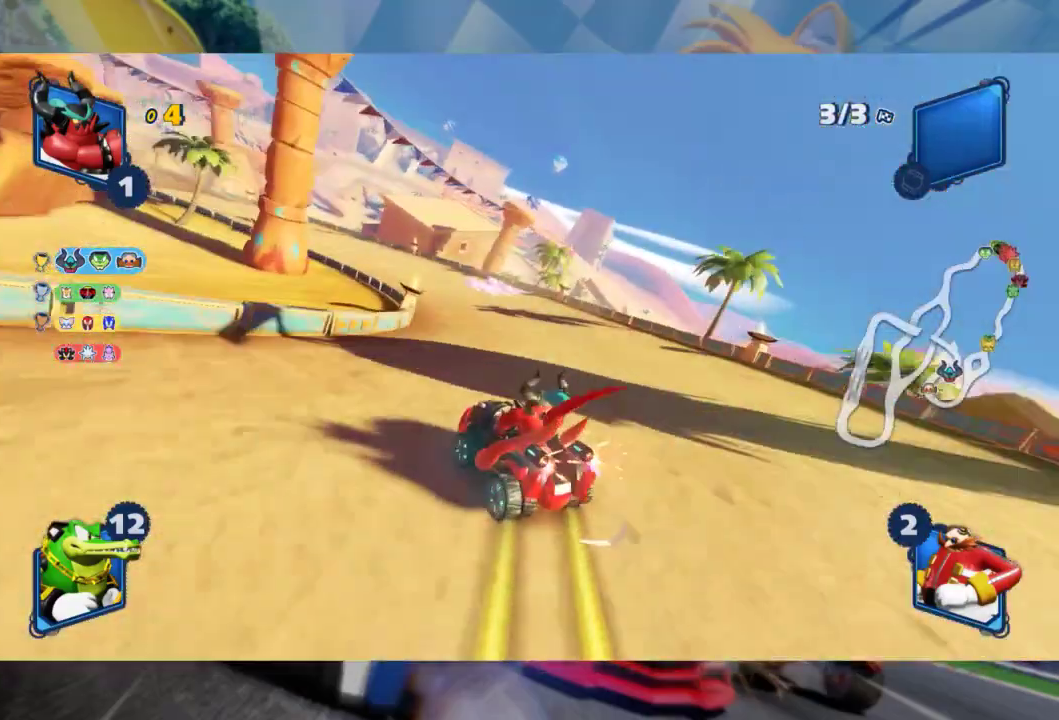
{"dt_ms": 500, "buttons": ["L2", "R2"], "left_stick": "left", "right_stick": "center", "events": [[17, "left_stick", "center"], [83, "left_stick", "right"], [283, "left_stick", "center"], [500, "left_stick", "left"]]}
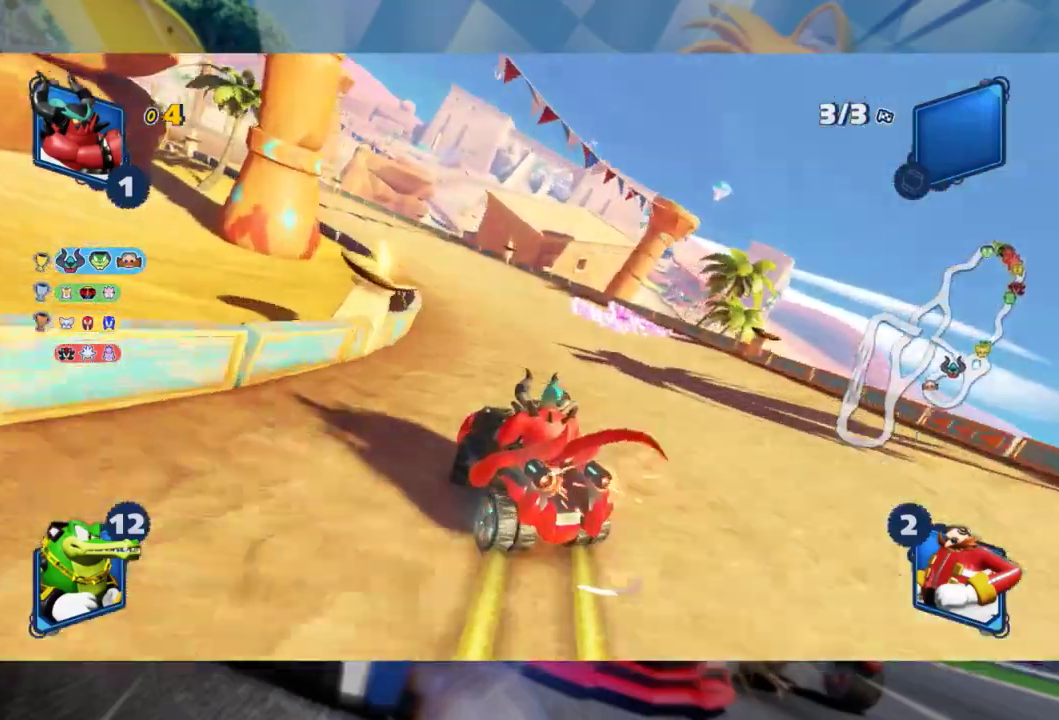
{"dt_ms": 500, "buttons": ["L2", "R2"], "left_stick": "left", "right_stick": "center", "events": []}
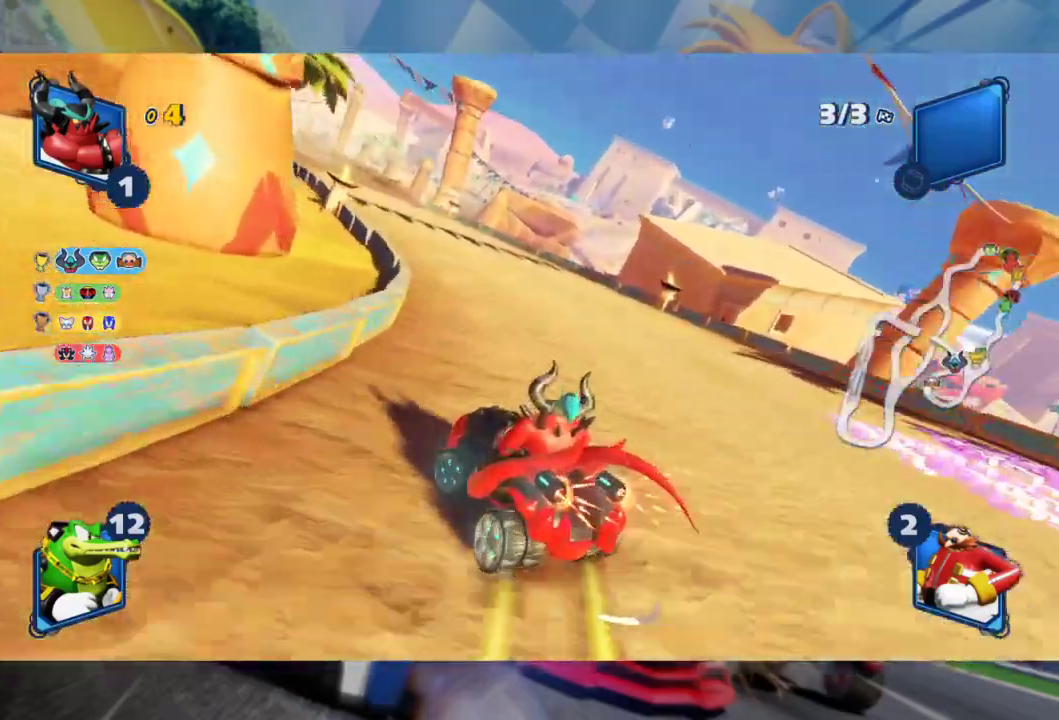
{"dt_ms": 1000, "buttons": ["L2", "R2"], "left_stick": "right", "right_stick": "center", "events": [[50, "left_stick", "center"], [167, "left_stick", "right"], [250, "left_stick", "center"], [350, "left_stick", "left"], [517, "left_stick", "center"], [917, "left_stick", "right"]]}
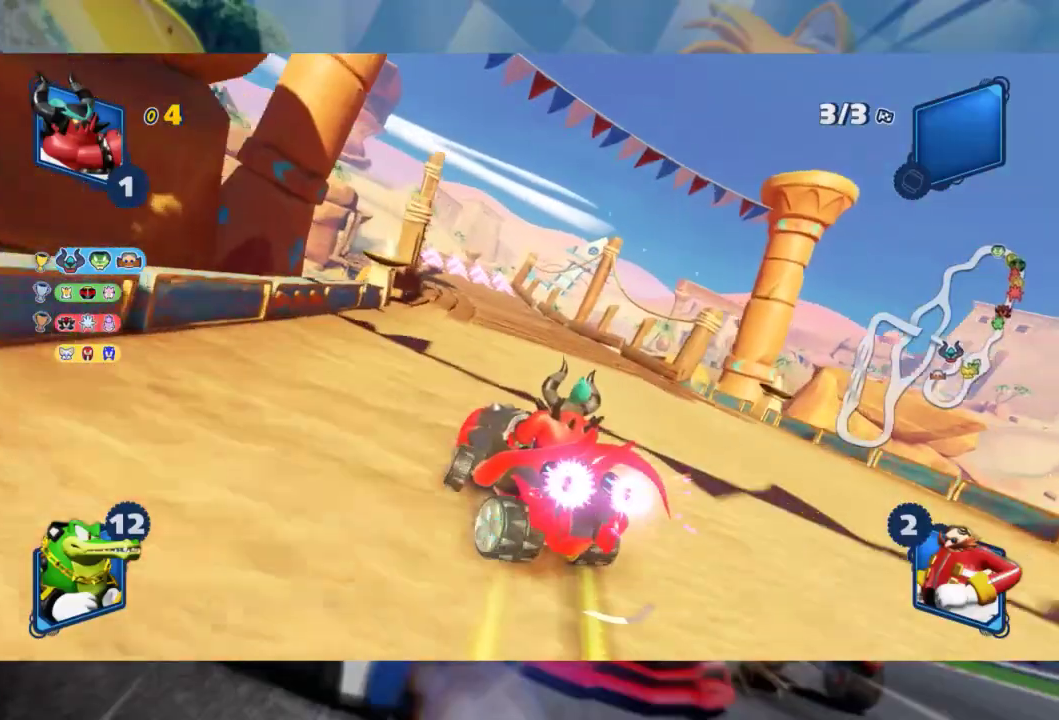
{"dt_ms": 500, "buttons": ["L2", "R2"], "left_stick": "center", "right_stick": "center", "events": [[217, "left_stick", "center"], [317, "left_stick", "left"], [467, "left_stick", "center"]]}
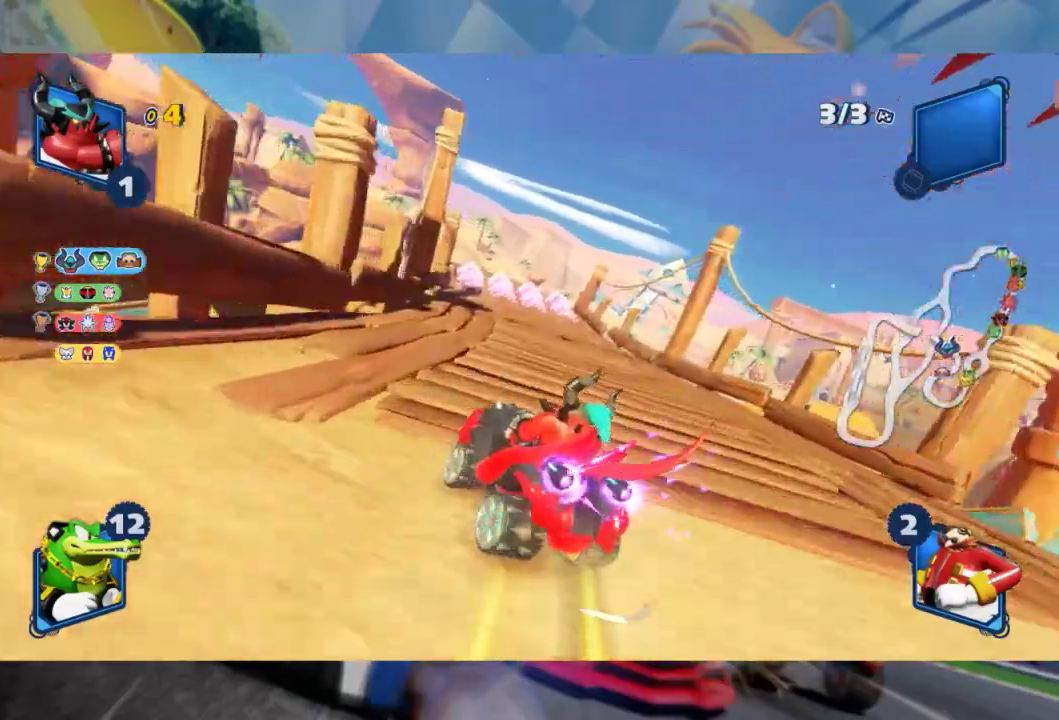
{"dt_ms": 500, "buttons": ["L2", "R2"], "left_stick": "right", "right_stick": "center", "events": [[217, "left_stick", "right"]]}
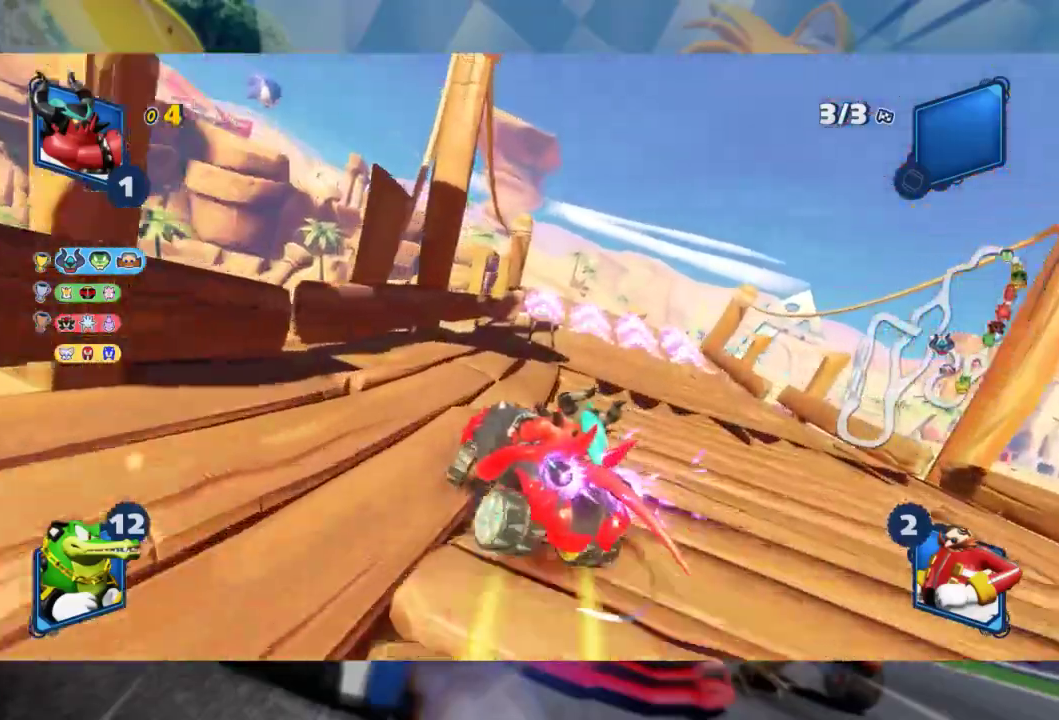
{"dt_ms": 500, "buttons": ["L2", "R2"], "left_stick": "left", "right_stick": "center", "events": [[17, "L2", "up"], [283, "left_stick", "left"], [350, "L2", "down"]]}
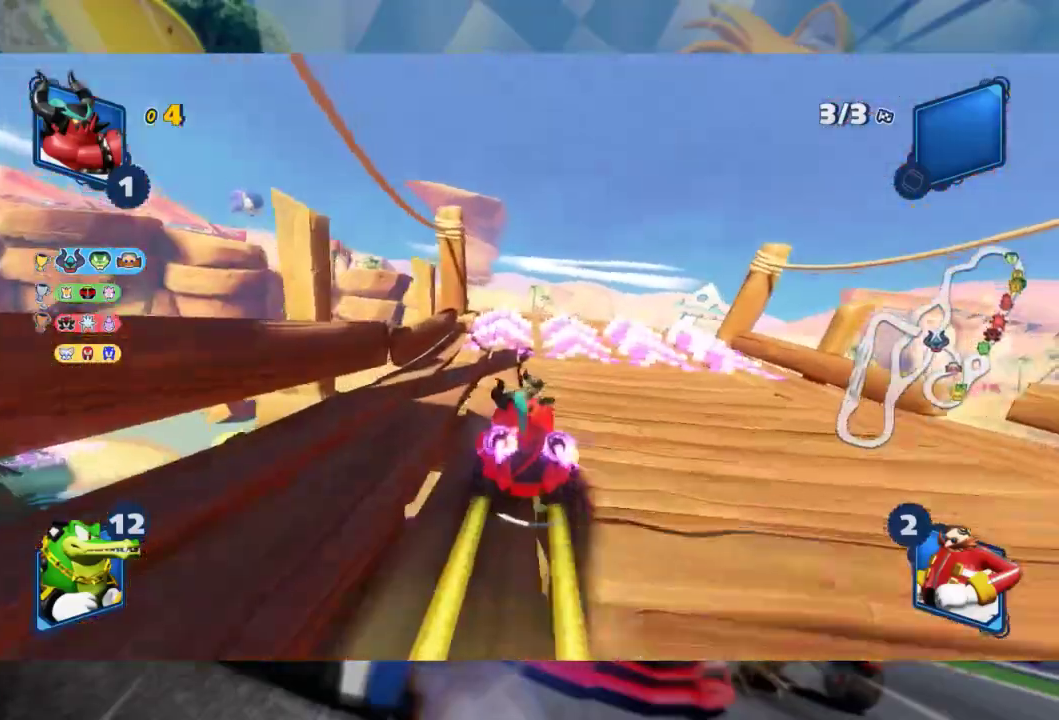
{"dt_ms": 500, "buttons": ["L2", "R2"], "left_stick": "left", "right_stick": "center", "events": []}
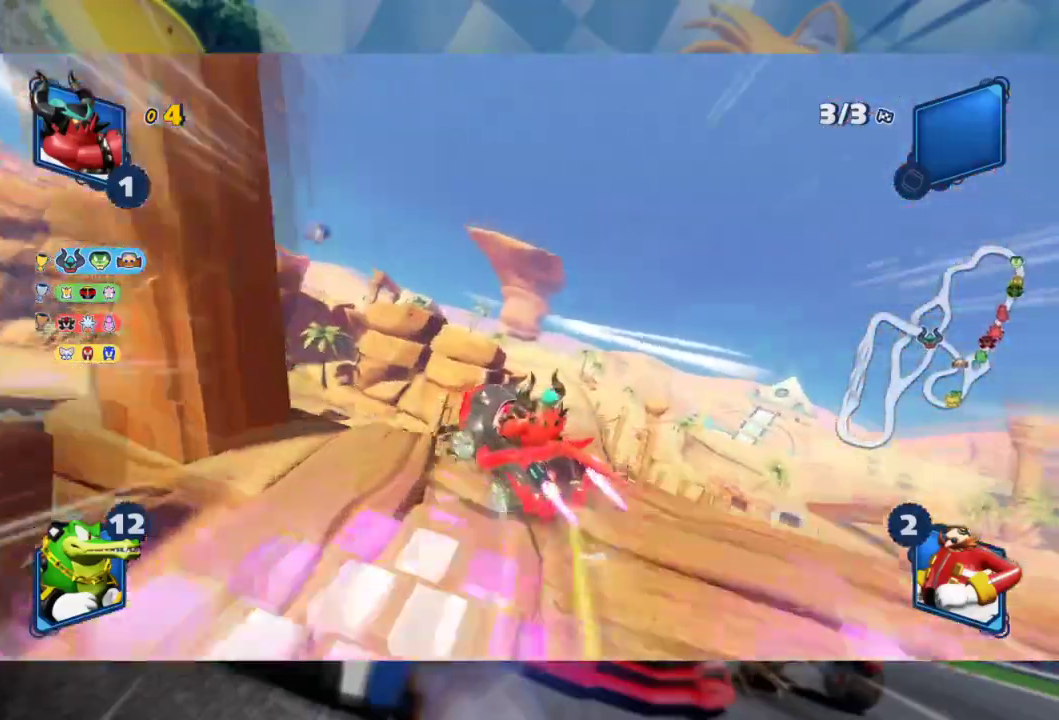
{"dt_ms": 500, "buttons": ["L2", "R2"], "left_stick": "right", "right_stick": "right", "events": [[50, "right_stick", "right"], [167, "left_stick", "center"], [267, "right_stick", "center"], [300, "left_stick", "right"], [367, "right_stick", "right"]]}
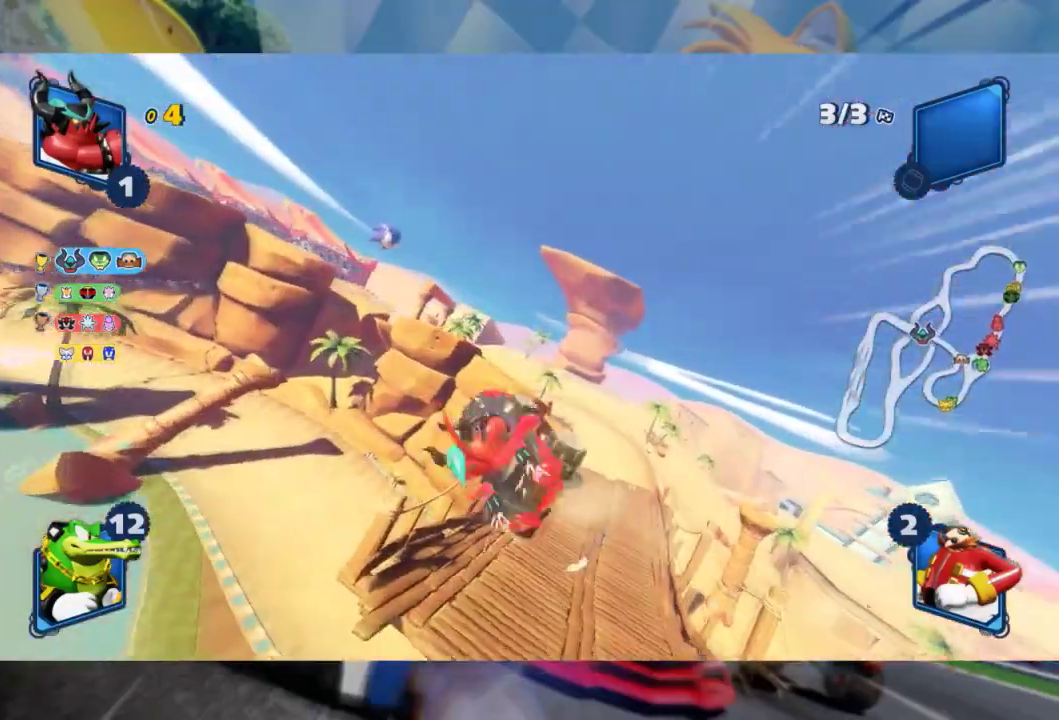
{"dt_ms": 500, "buttons": ["L2", "R2"], "left_stick": "right", "right_stick": "right", "events": [[67, "right_stick", "center"], [167, "right_stick", "right"], [350, "right_stick", "center"], [467, "right_stick", "right"]]}
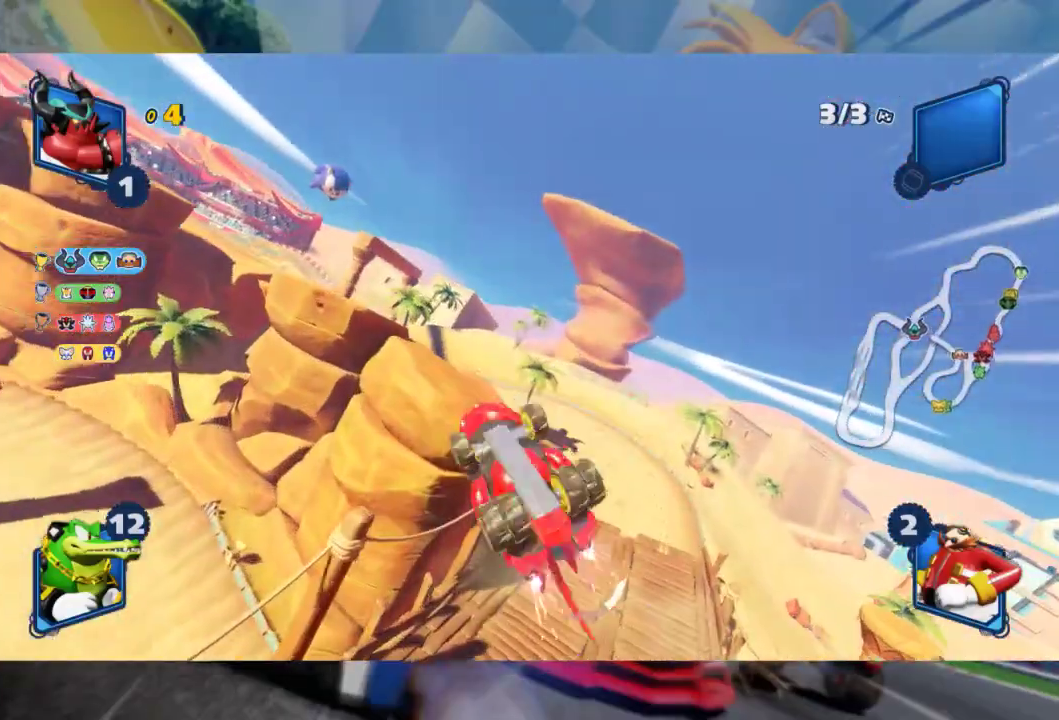
{"dt_ms": 1000, "buttons": ["L2", "R2"], "left_stick": "right", "right_stick": "center", "events": [[183, "right_stick", "center"], [267, "right_stick", "right"], [483, "right_stick", "center"], [500, "left_stick", "center"], [550, "left_stick", "right"]]}
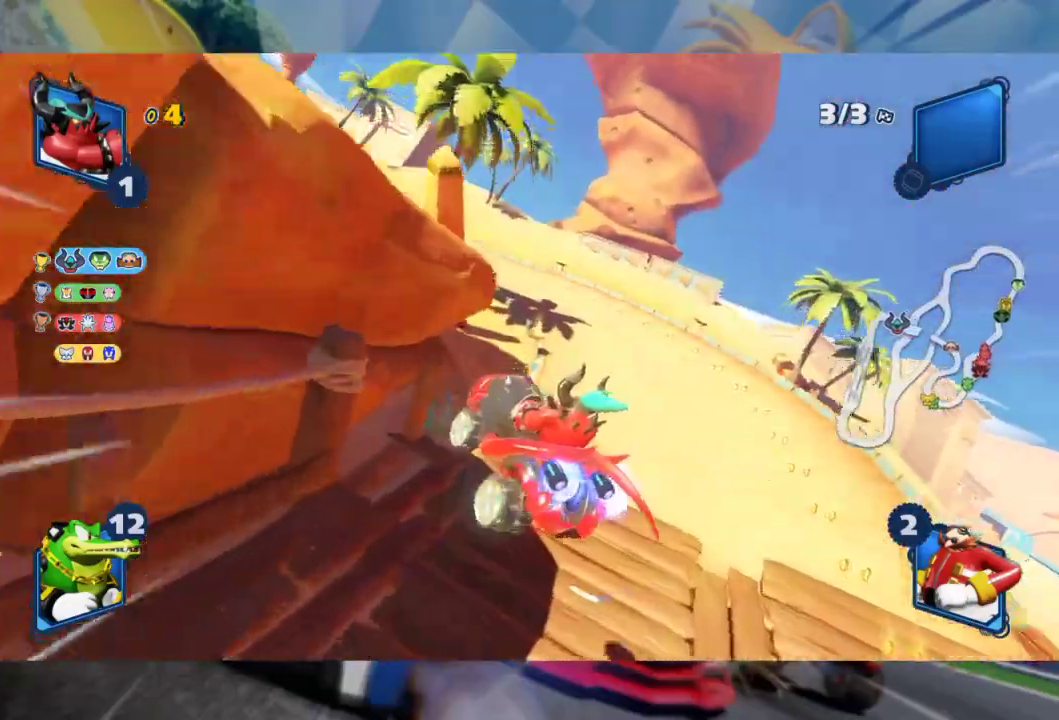
{"dt_ms": 500, "buttons": ["L2", "R2"], "left_stick": "right", "right_stick": "center", "events": [[50, "R2", "up"], [200, "R2", "down"]]}
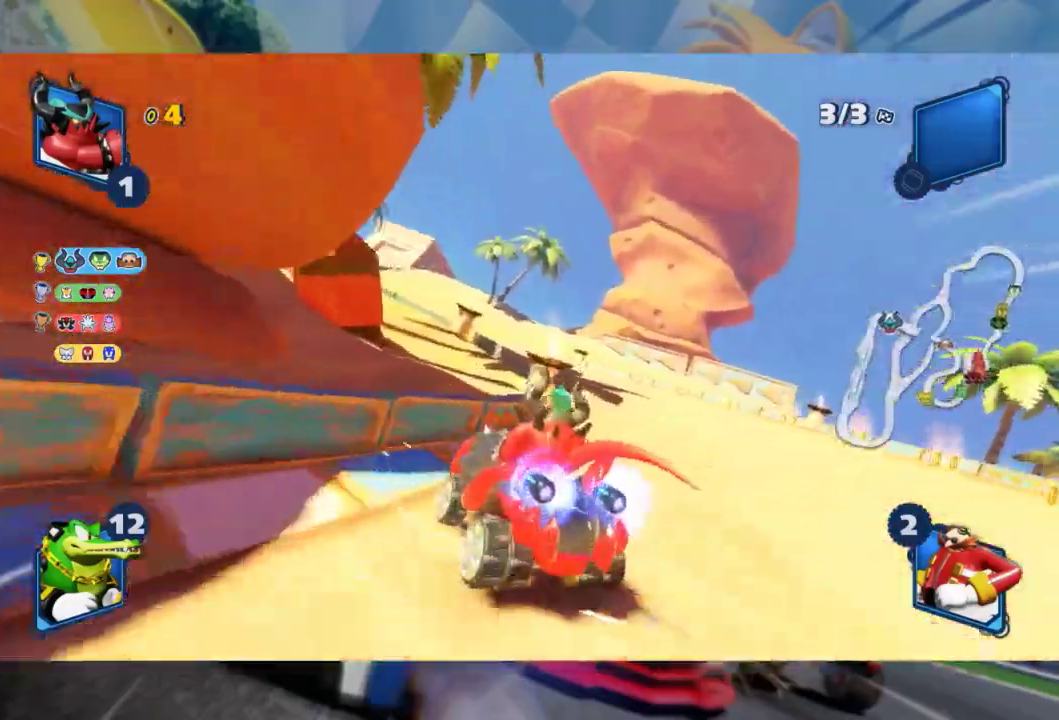
{"dt_ms": 500, "buttons": ["L2"], "left_stick": "left", "right_stick": "center", "events": [[200, "L2", "up"], [200, "left_stick", "center"], [250, "left_stick", "left"], [350, "L2", "down"], [483, "R2", "up"]]}
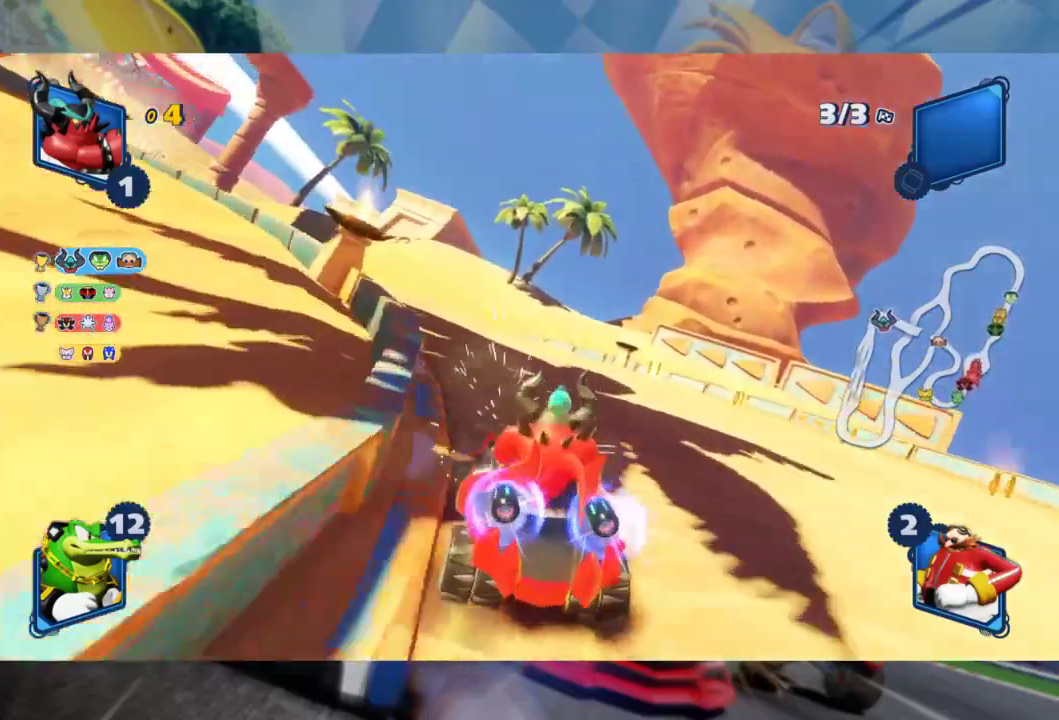
{"dt_ms": 500, "buttons": ["L2"], "left_stick": "left", "right_stick": "center", "events": []}
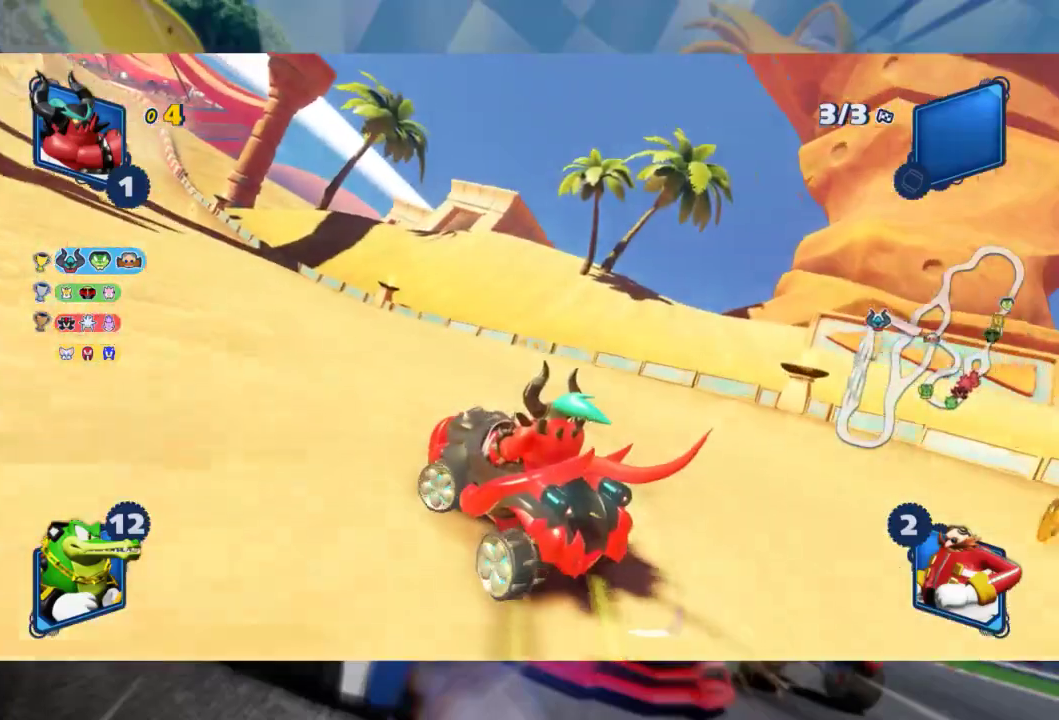
{"dt_ms": 500, "buttons": ["L2", "R2"], "left_stick": "left", "right_stick": "center", "events": [[167, "R2", "down"]]}
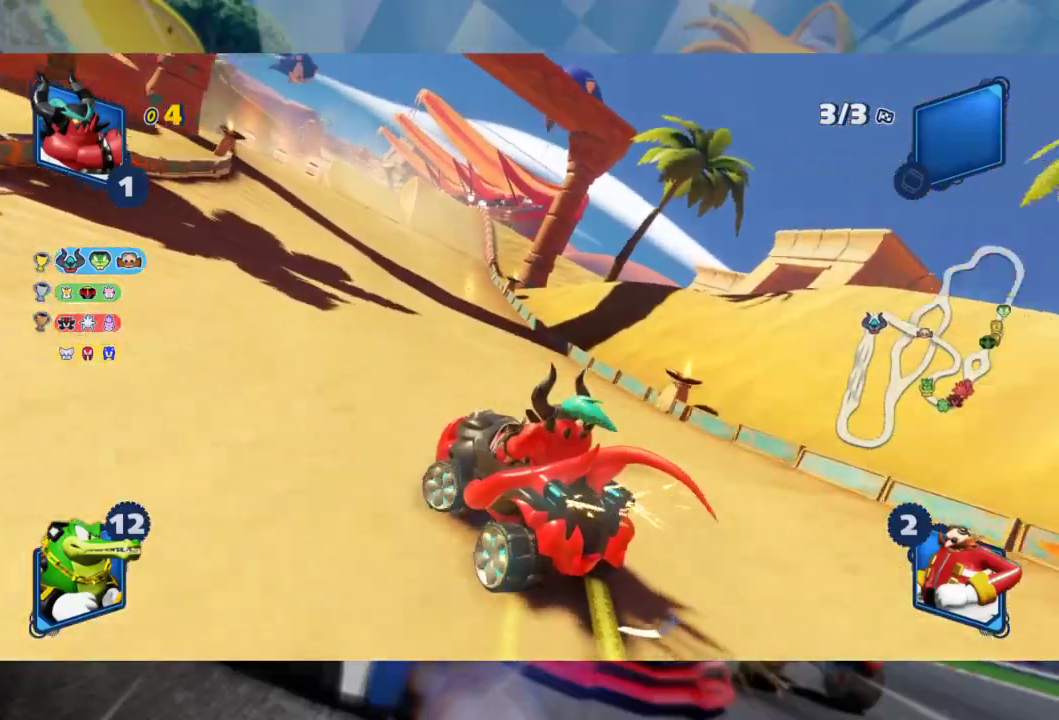
{"dt_ms": 500, "buttons": ["L2", "R2"], "left_stick": "right", "right_stick": "center", "events": [[17, "left_stick", "center"], [367, "left_stick", "right"]]}
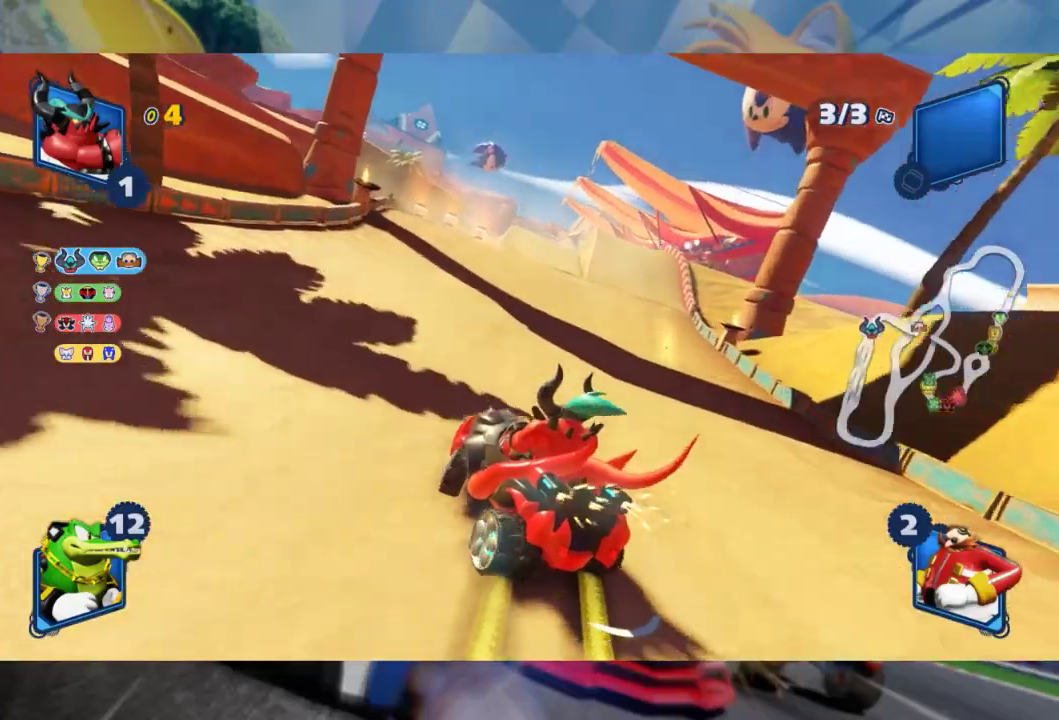
{"dt_ms": 500, "buttons": ["L2", "R2"], "left_stick": "right", "right_stick": "center", "events": [[333, "left_stick", "center"], [433, "left_stick", "right"]]}
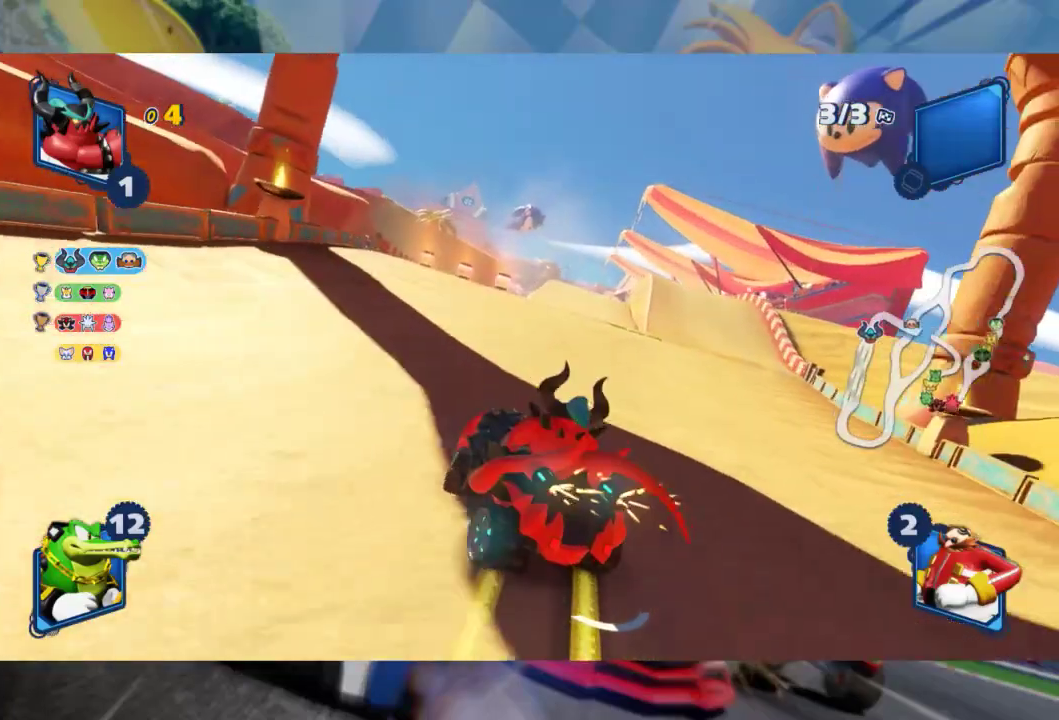
{"dt_ms": 500, "buttons": ["R2"], "left_stick": "right", "right_stick": "center", "events": [[467, "L2", "up"]]}
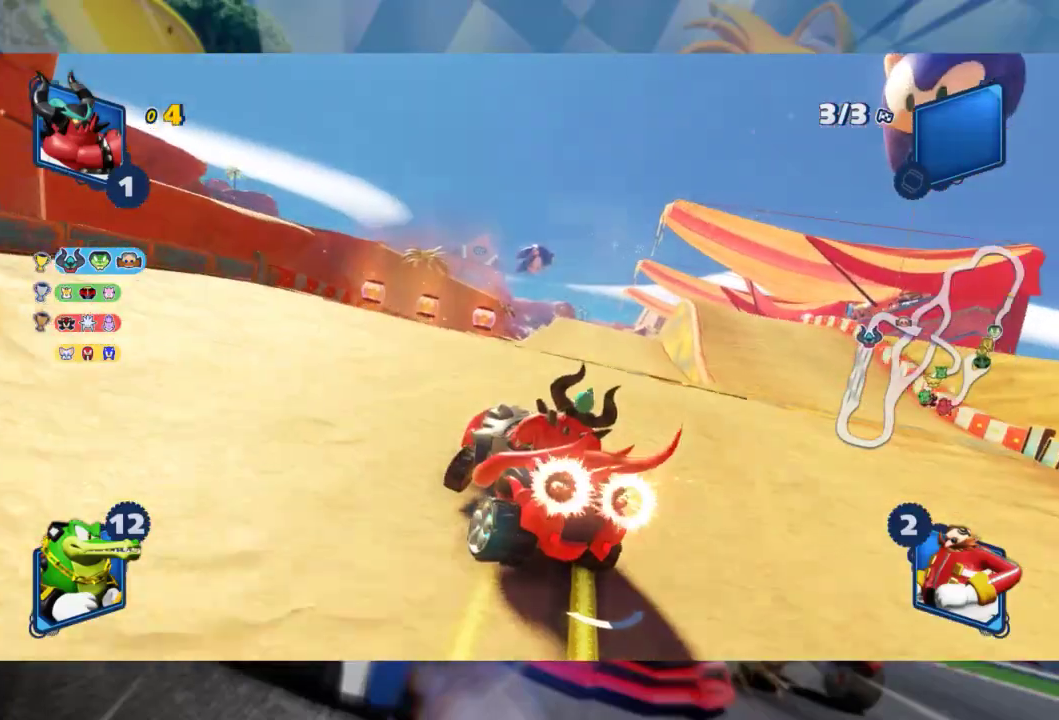
{"dt_ms": 500, "buttons": ["L2", "R2"], "left_stick": "left", "right_stick": "center", "events": [[333, "left_stick", "center"], [383, "left_stick", "left"], [467, "L2", "down"]]}
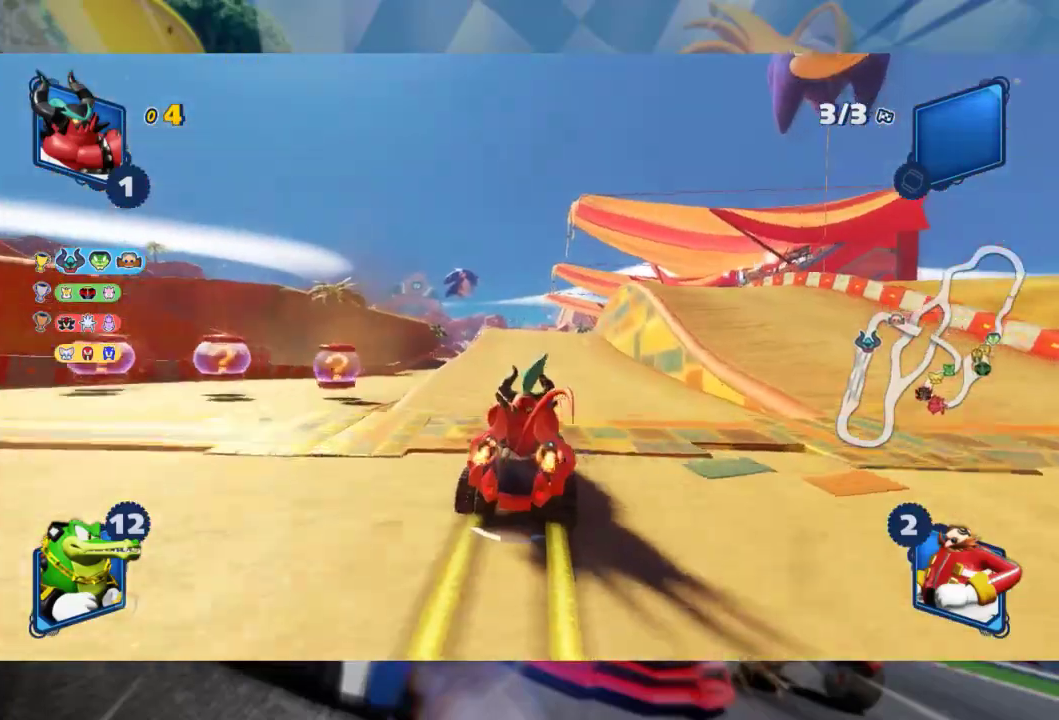
{"dt_ms": 500, "buttons": ["L2", "R2"], "left_stick": "right", "right_stick": "center", "events": [[83, "left_stick", "center"], [133, "left_stick", "right"]]}
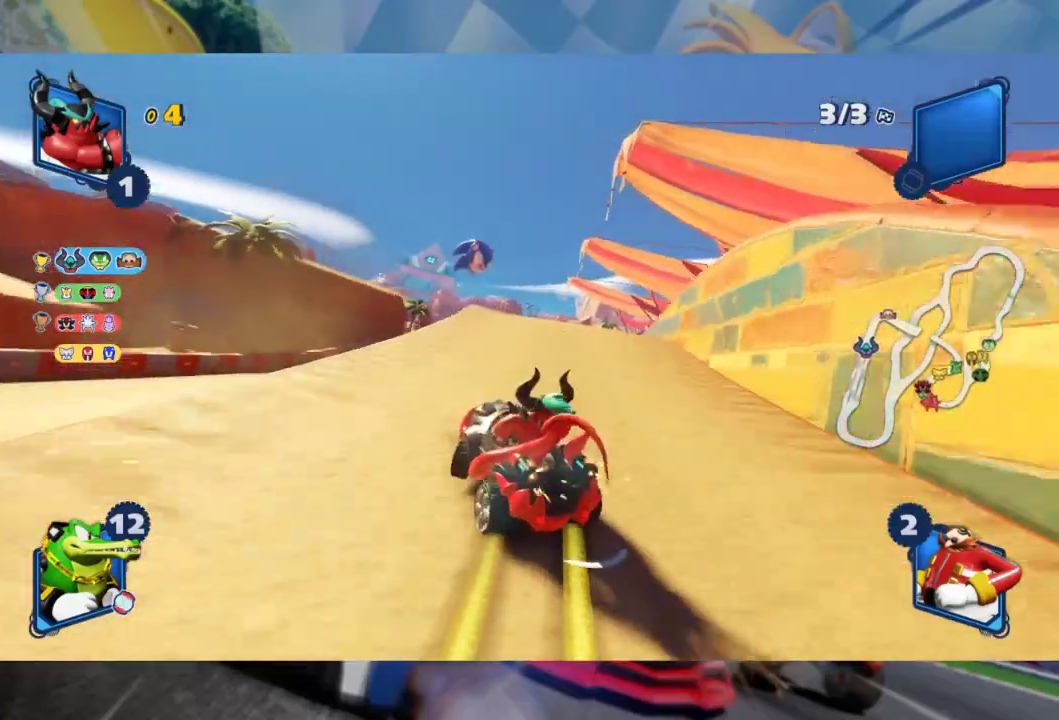
{"dt_ms": 500, "buttons": ["L2", "R2"], "left_stick": "right", "right_stick": "center", "events": [[217, "left_stick", "center"], [317, "left_stick", "right"]]}
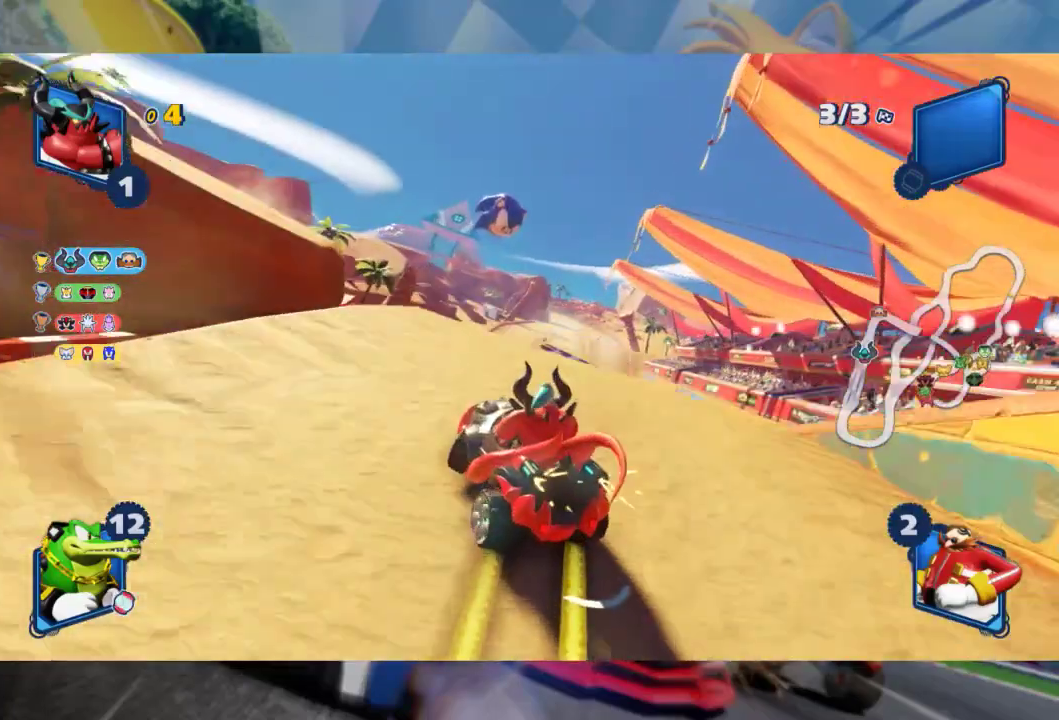
{"dt_ms": 500, "buttons": ["L2", "R2"], "left_stick": "right", "right_stick": "right", "events": [[233, "right_stick", "right"]]}